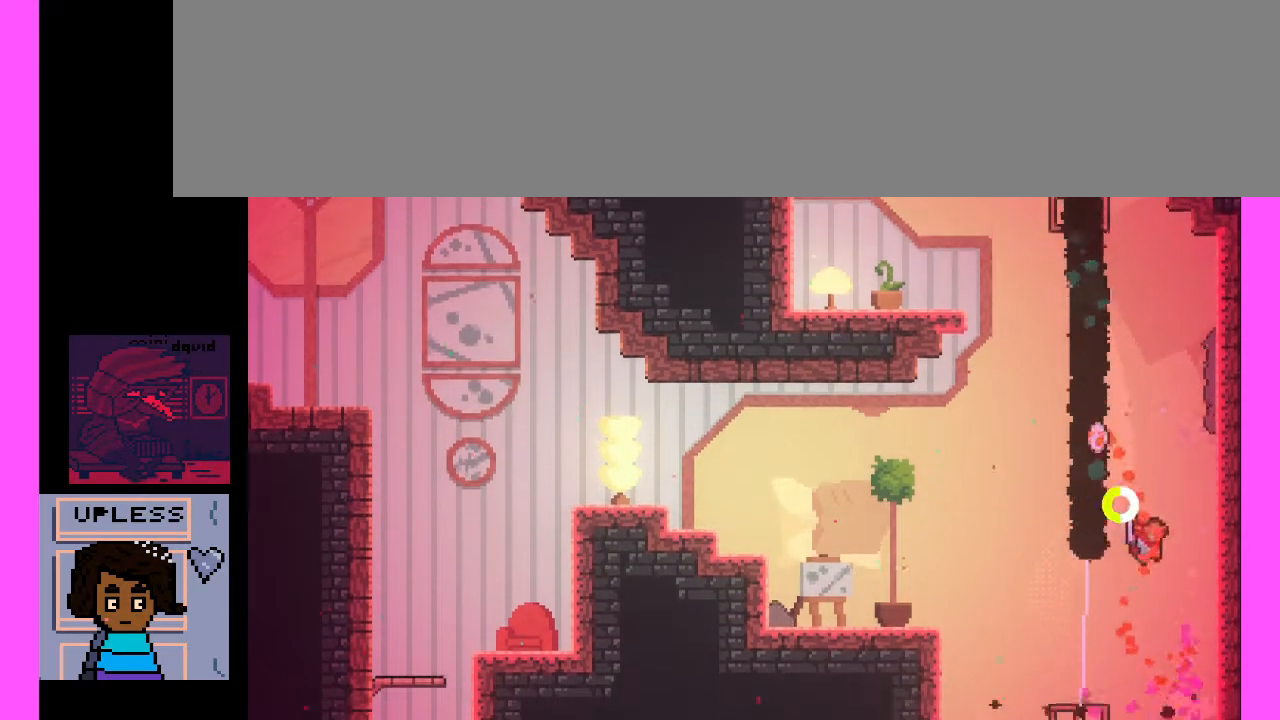
Gameplay with keyboard; each line is a JSON object with the keys held at the frame after it. "events" lists presses ("down") and releases ("up") of ".", "/", "0", "1", "2", "3", "4", "5", "6", "7", "8", "9", "a", "alt_l", "alt_r", "b", "backslash", "backspace", "caps_lock", "comma", "ctrl_l", "ctrl_r", "d", "e", "equals", "escape", "f", "f1", "f10", "f11", "f12", "f2", "f3", "f4", "f5", "f6", "f7", "f8", "f9", "g", "h", "i", "j", "k", "l", "lbracket", "m", "minus", "n", "o", "p", "q", "quote", "r", "rbracket", "return", "s", "semicolon", "shift_l", "shift_r", "space", "super", "t", "tab", "tilde", "u", "v", "w", "x", "y" and "z" between this image and that frame as [ms after this image, input, new state], when the widget could be followed in between. No other keys are recorded. Mouse input is not recorded. Not read: c.
{"keys": ["x"], "events": [[400, "x", "down"]]}
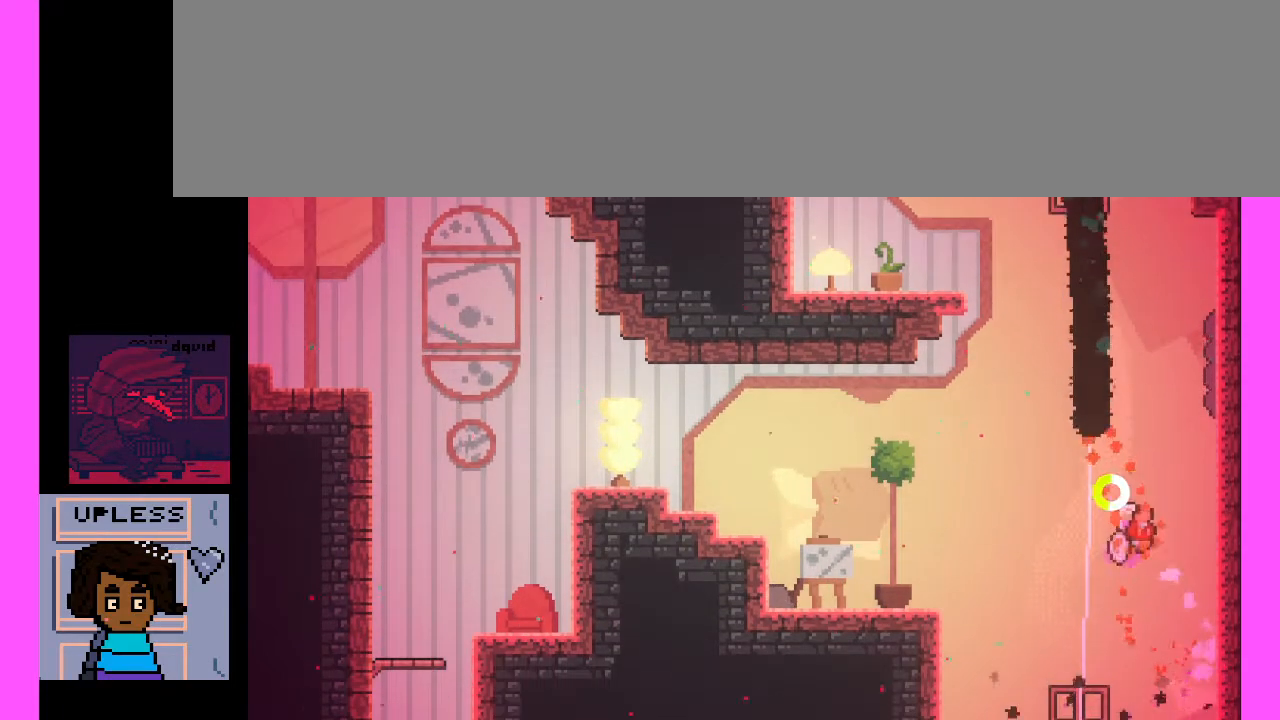
{"keys": [], "events": [[67, "x", "up"], [133, "x", "down"], [433, "x", "up"]]}
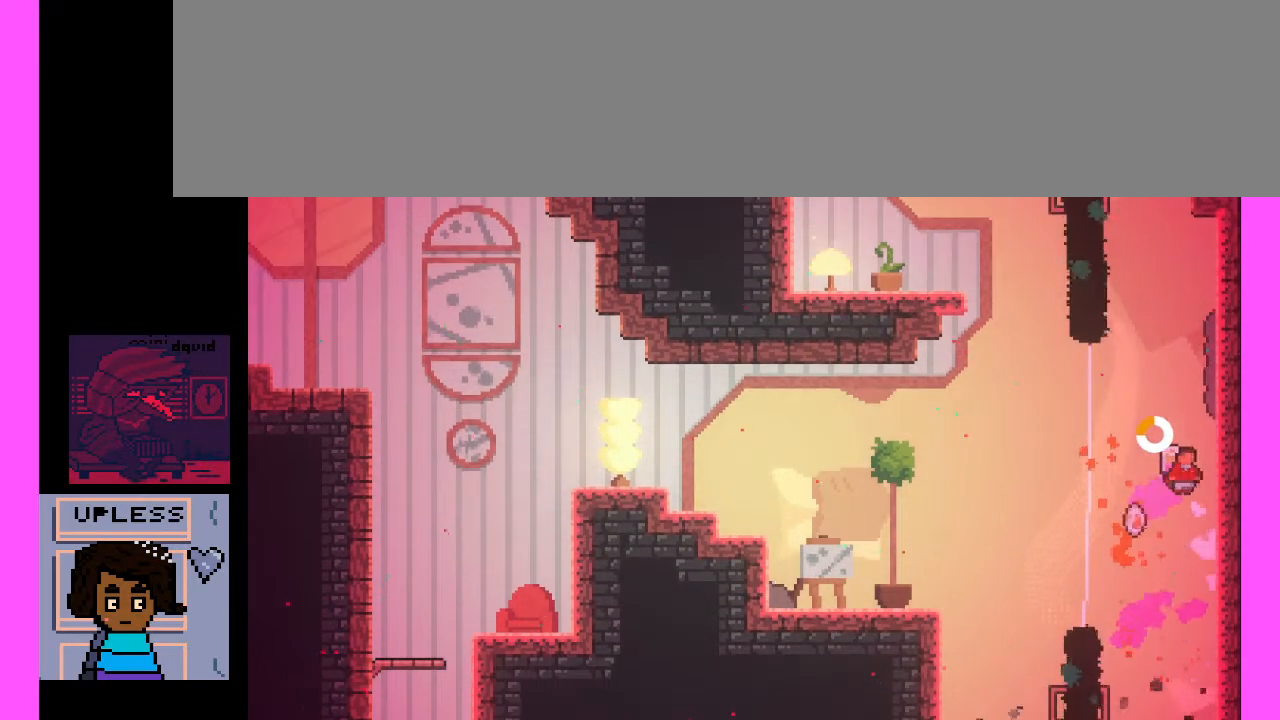
{"keys": [], "events": [[267, "x", "down"], [500, "x", "up"]]}
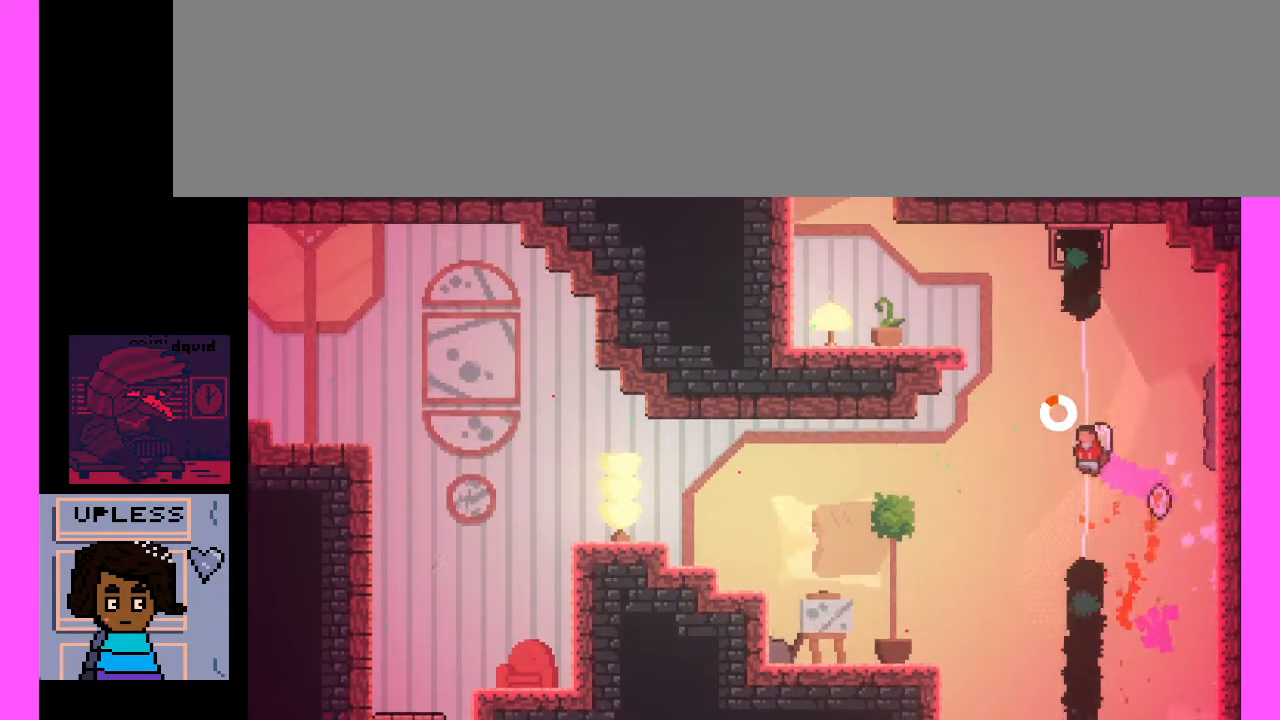
{"keys": [], "events": [[167, "x", "down"], [400, "x", "up"]]}
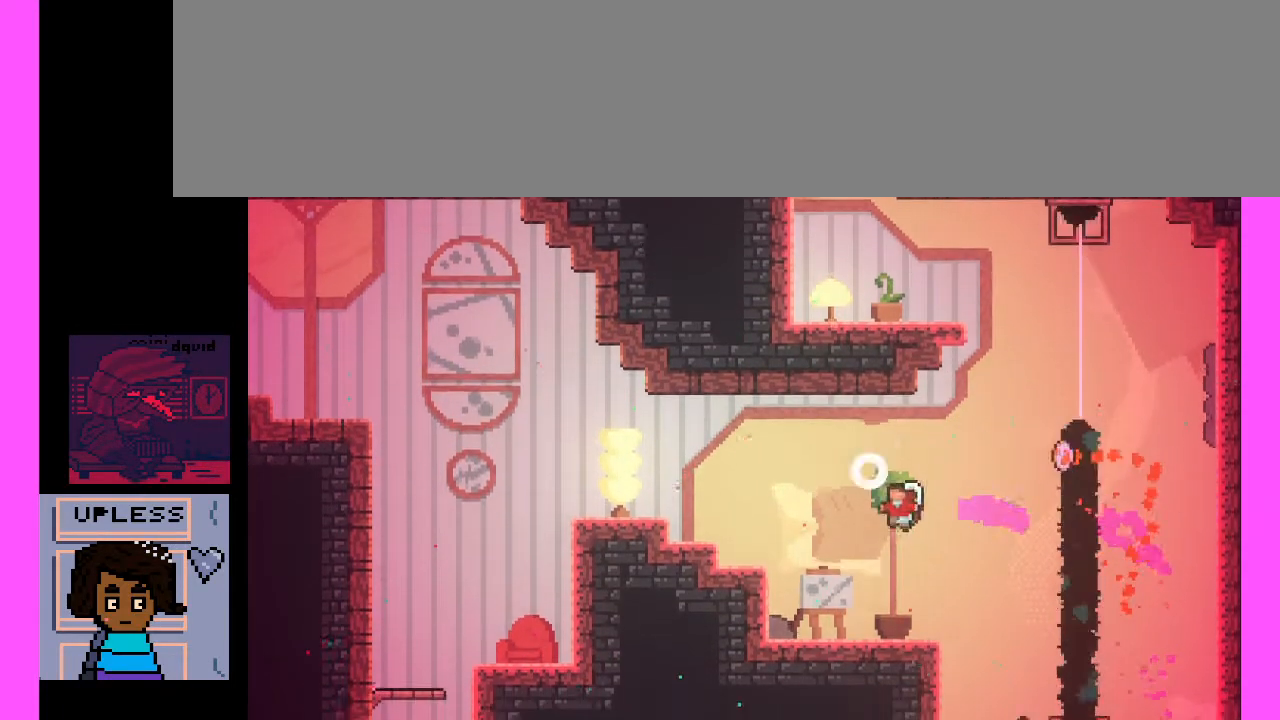
{"keys": [], "events": []}
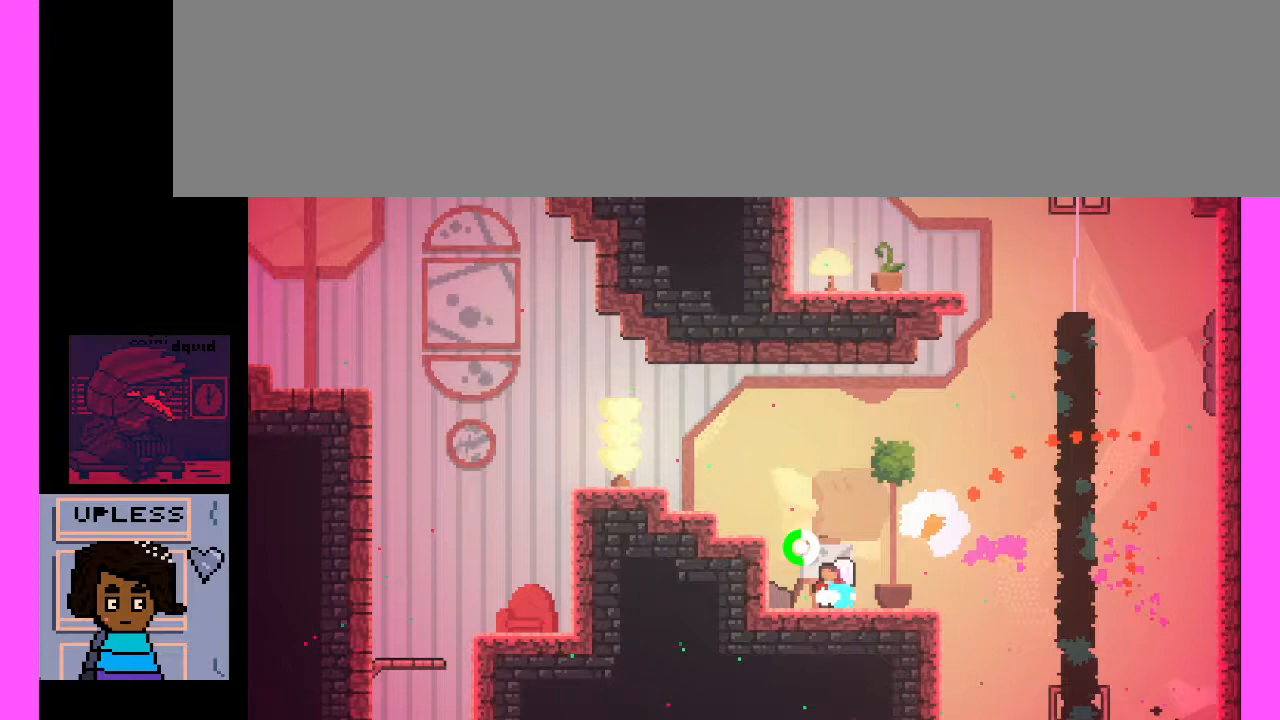
{"keys": [], "events": []}
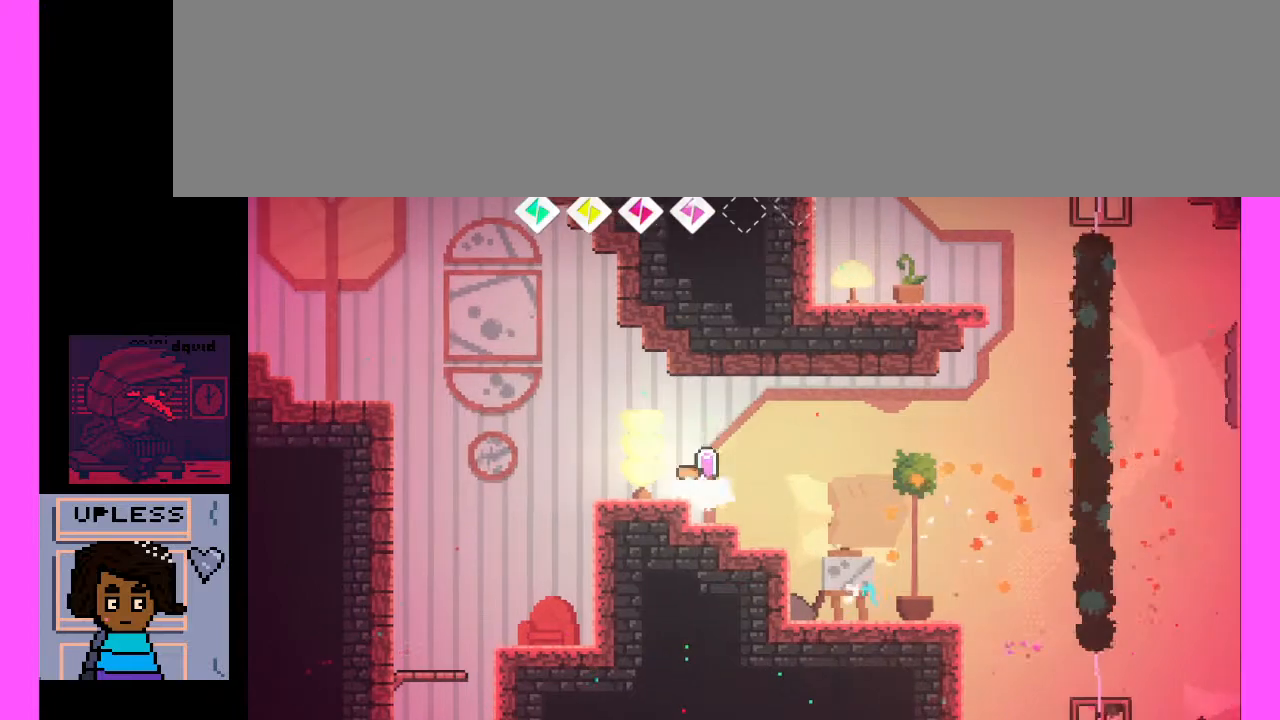
{"keys": [], "events": []}
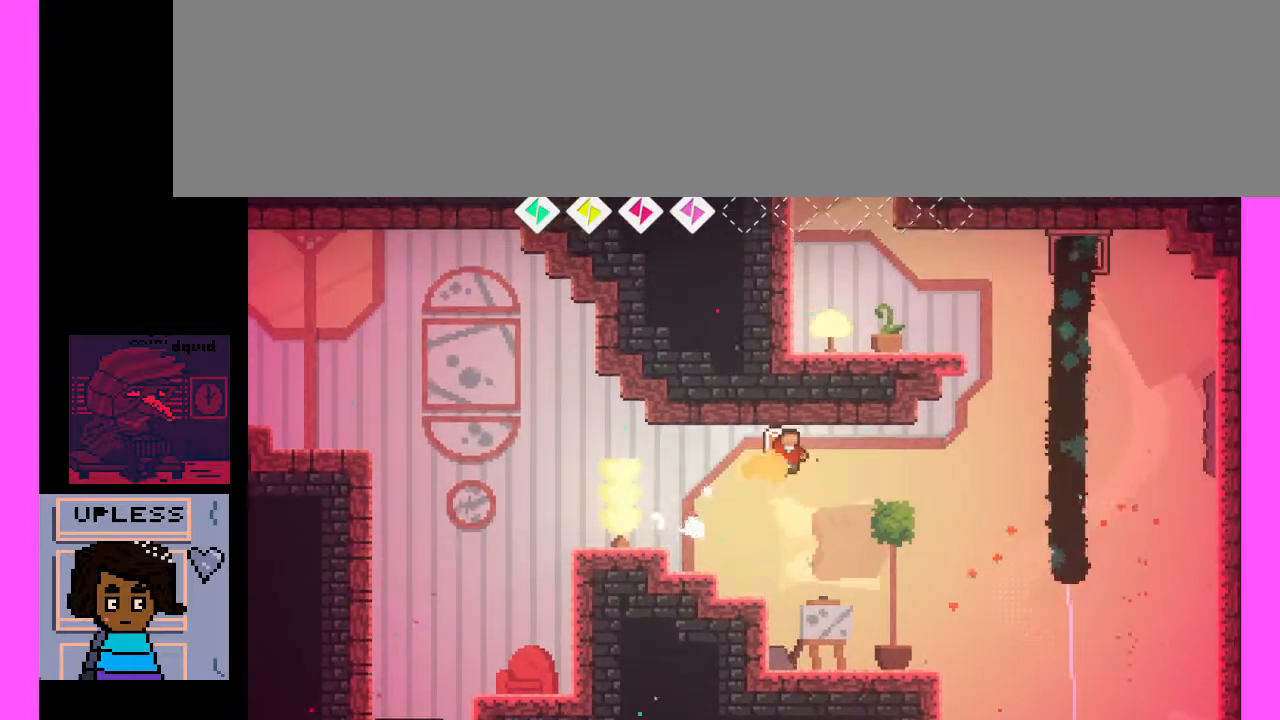
{"keys": [], "events": []}
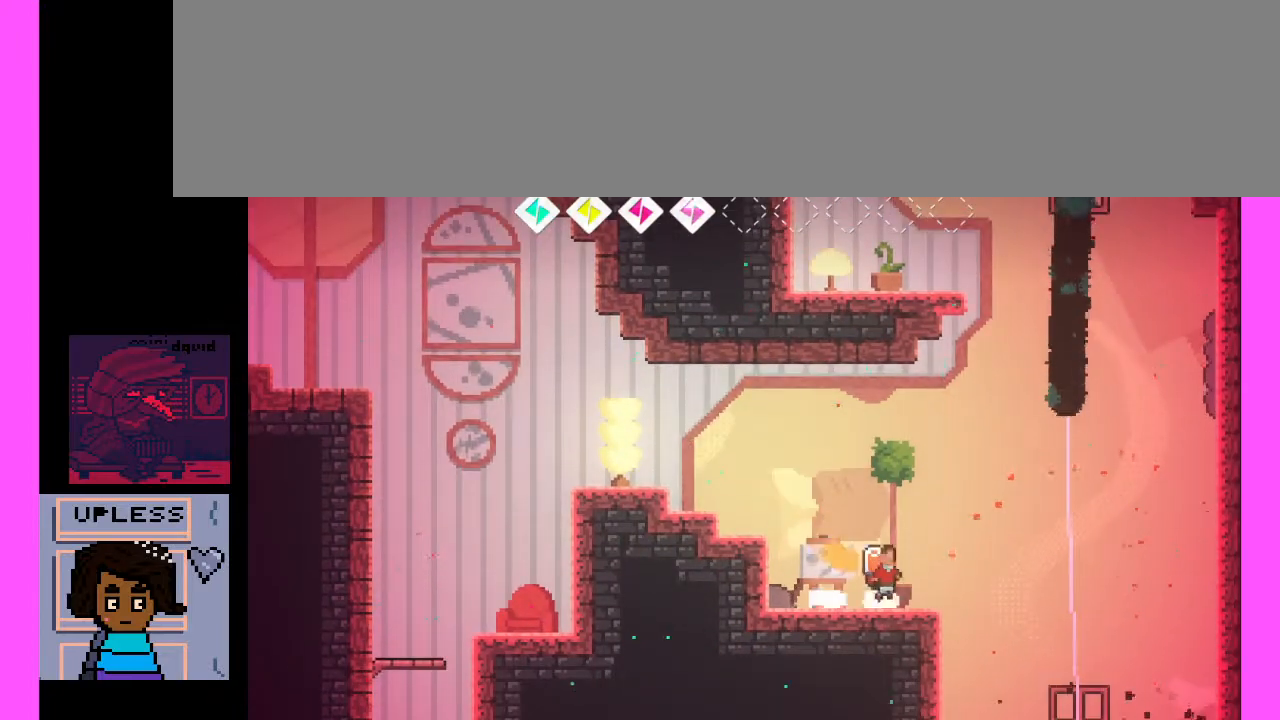
{"keys": ["x"], "events": [[267, "x", "down"]]}
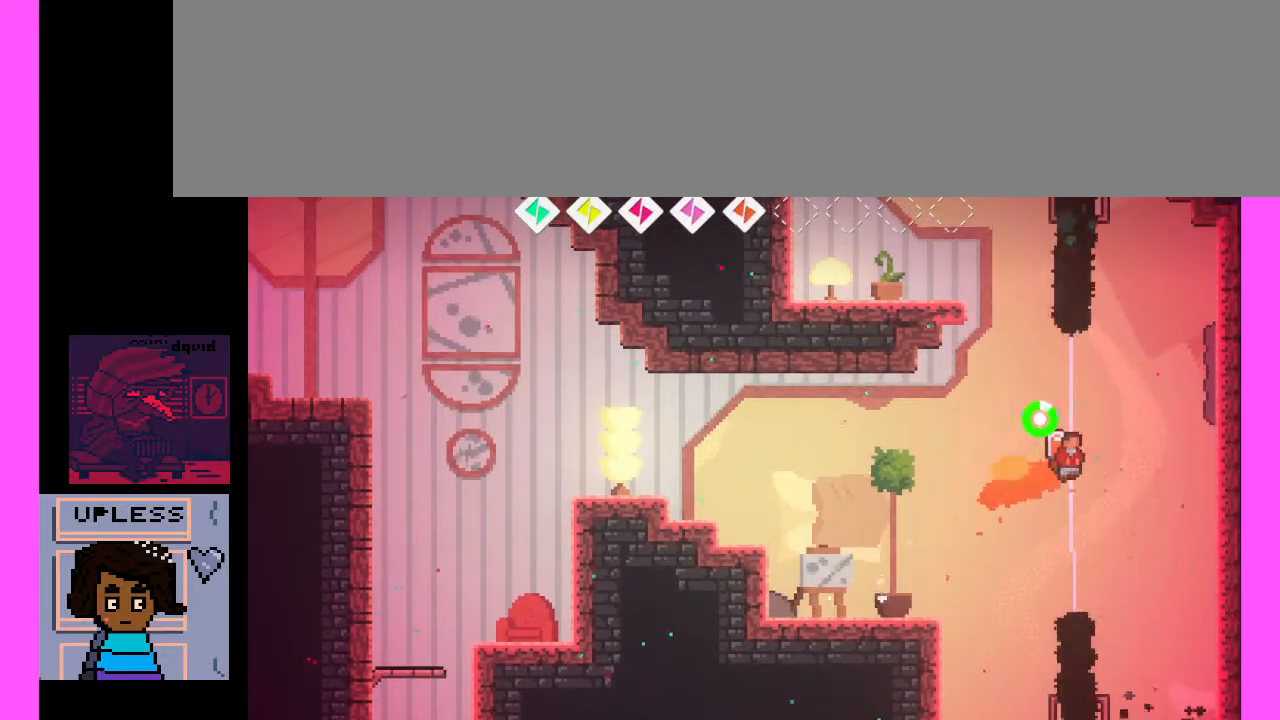
{"keys": [], "events": [[300, "x", "up"]]}
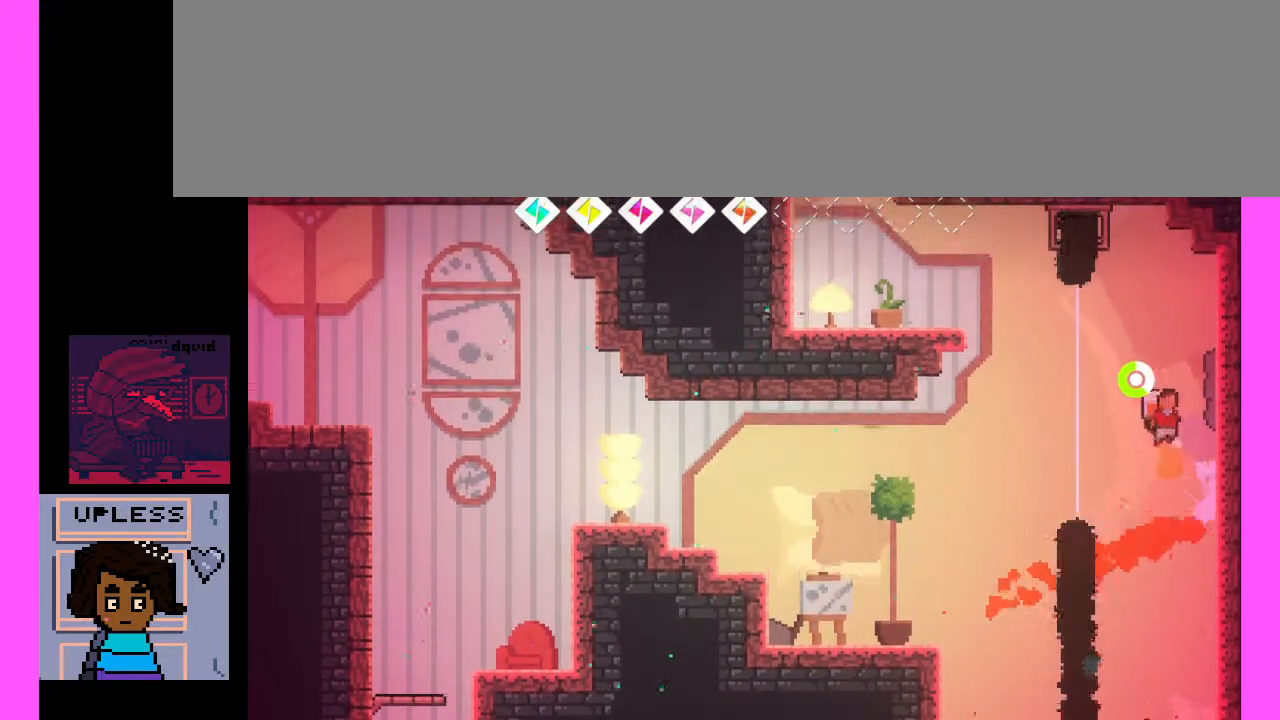
{"keys": ["x"], "events": [[300, "x", "down"]]}
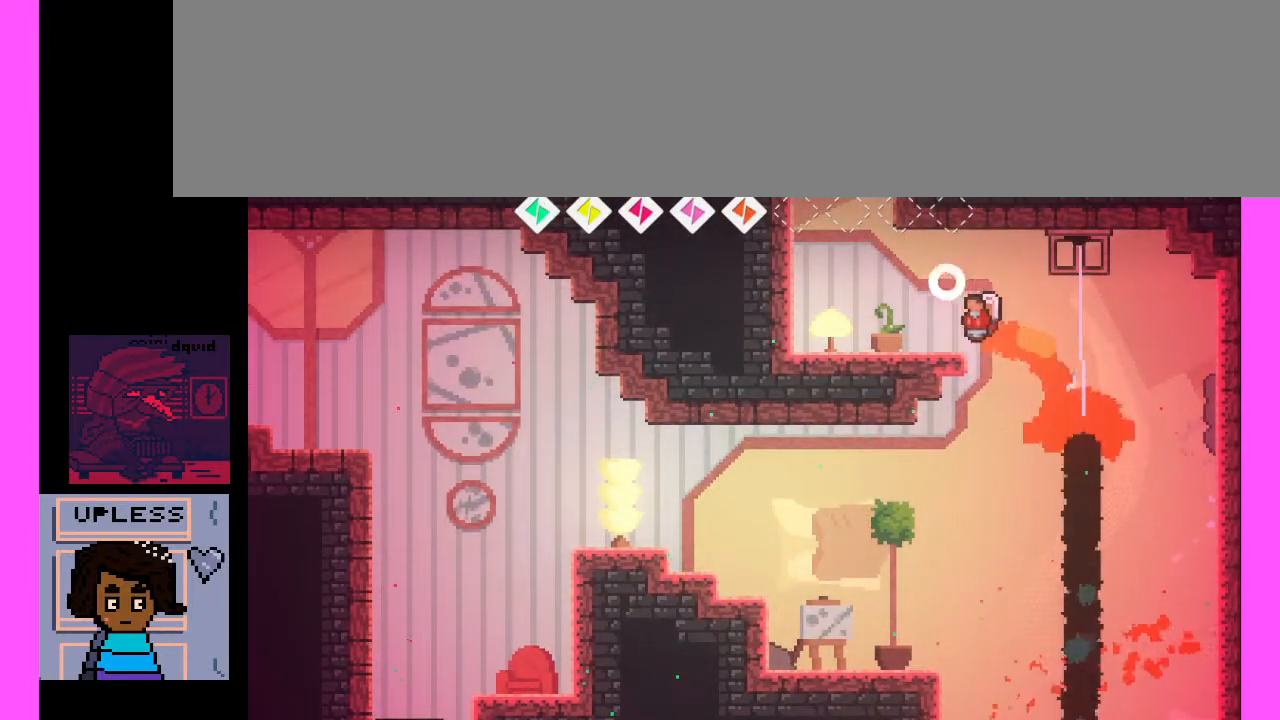
{"keys": [], "events": [[200, "x", "up"]]}
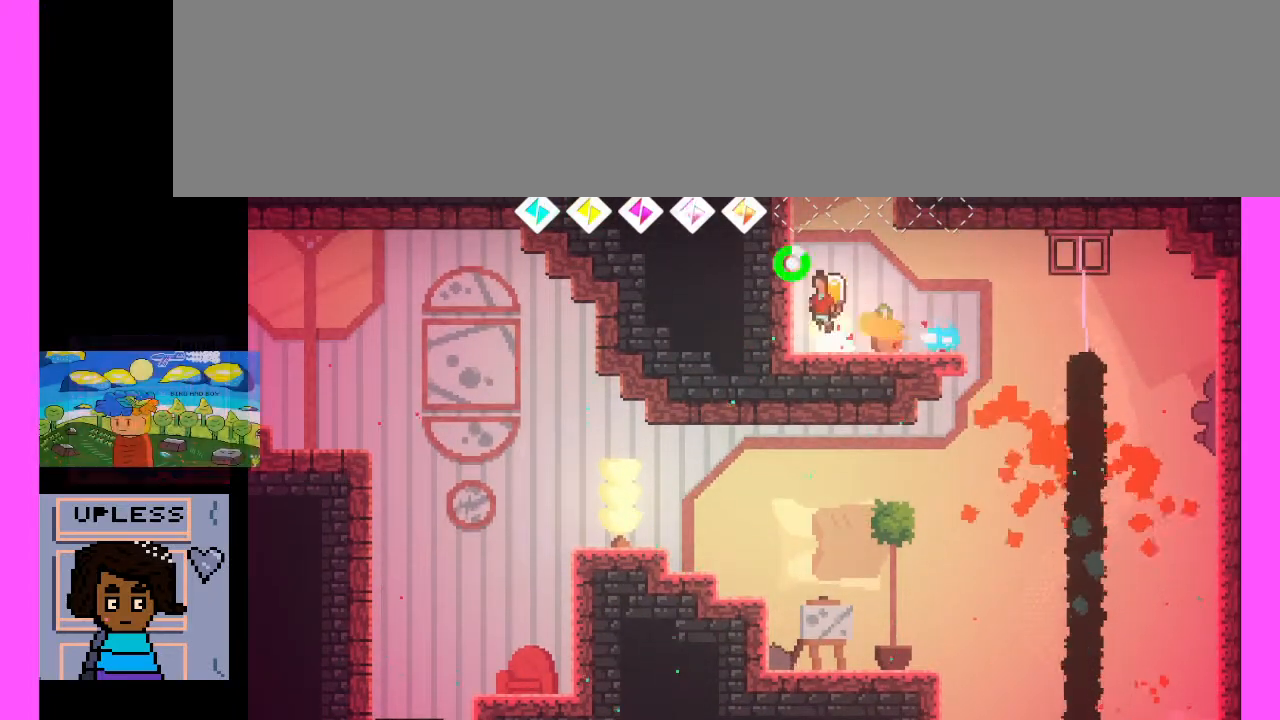
{"keys": [], "events": [[167, "x", "down"], [367, "x", "up"]]}
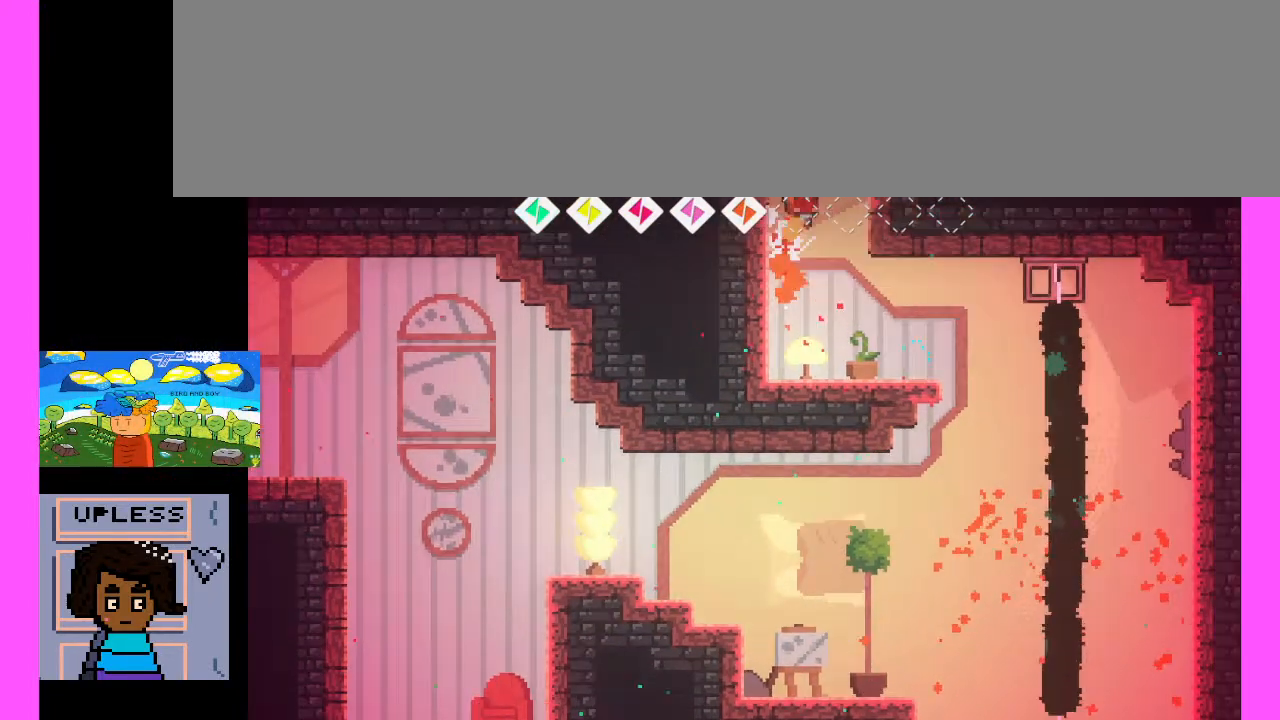
{"keys": [], "events": []}
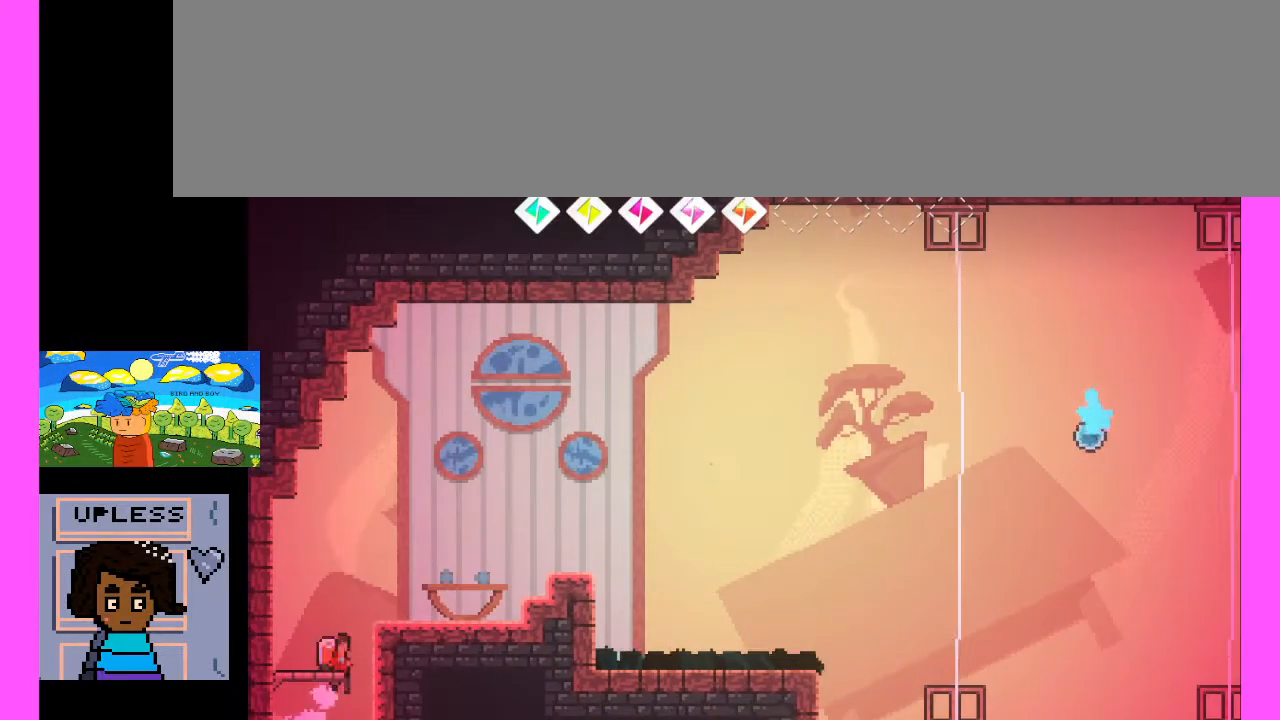
{"keys": [], "events": []}
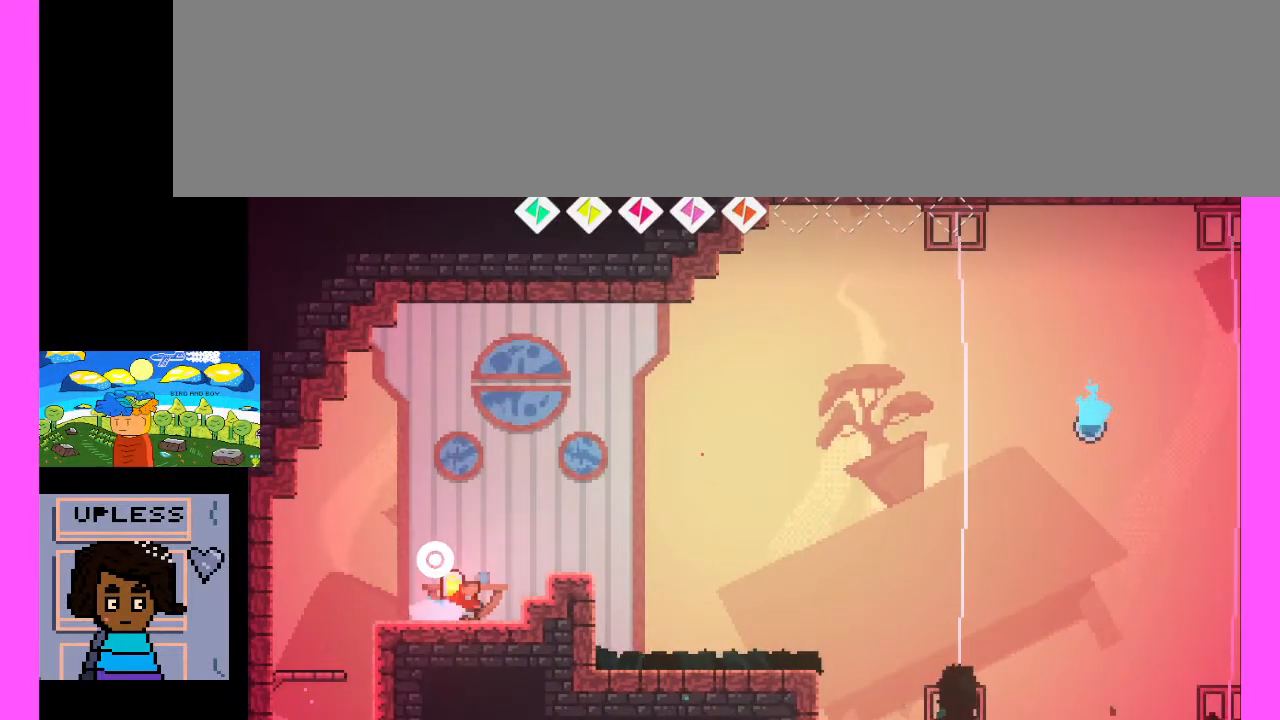
{"keys": [], "events": []}
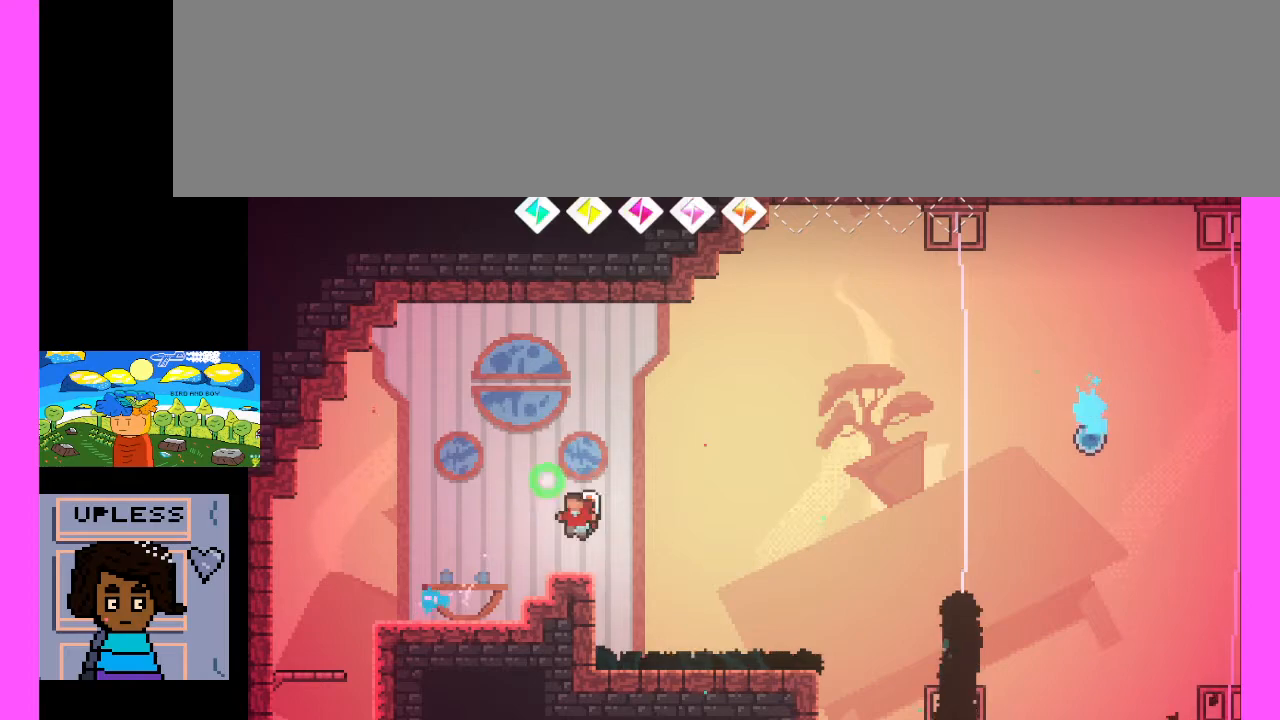
{"keys": [], "events": []}
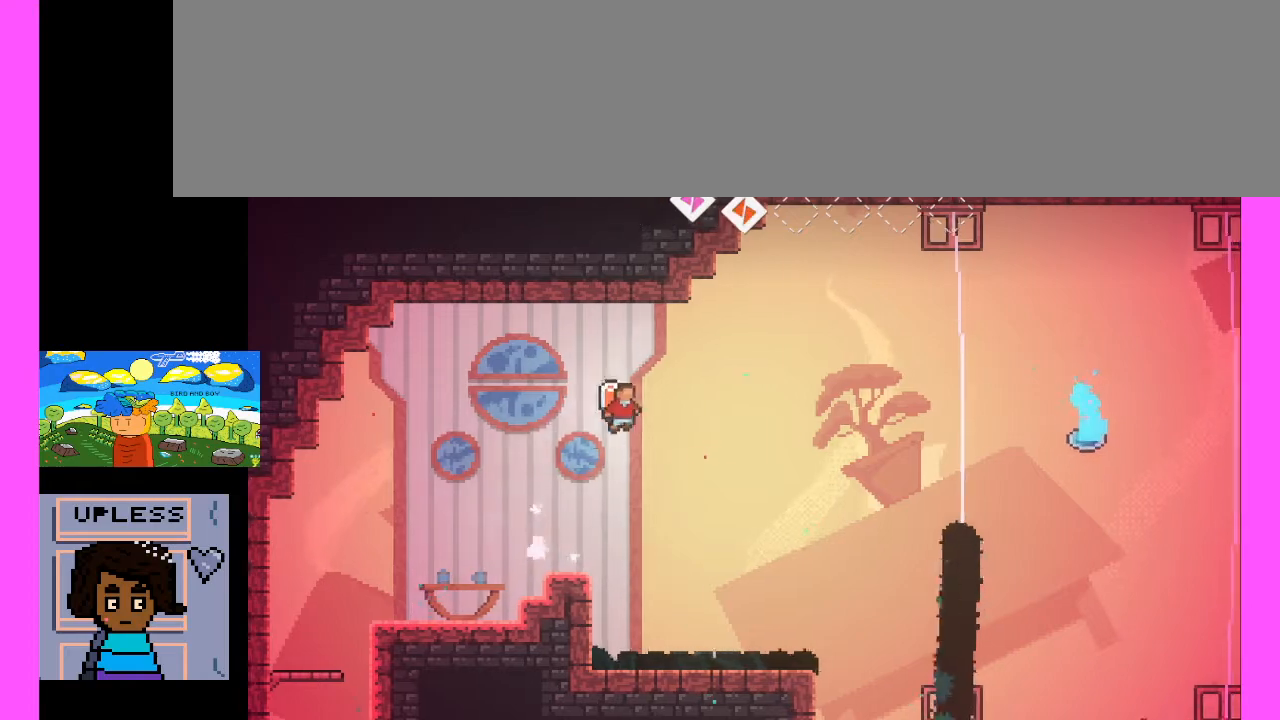
{"keys": [], "events": [[67, "x", "down"], [500, "x", "up"]]}
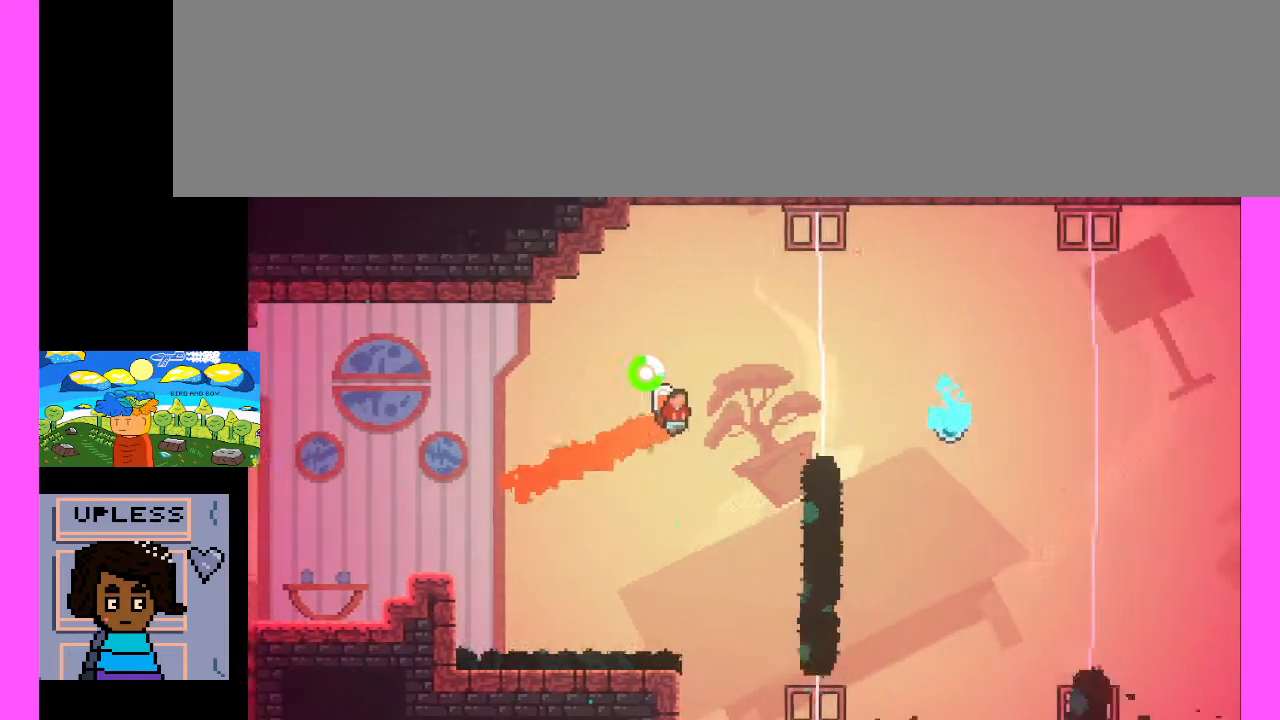
{"keys": [], "events": []}
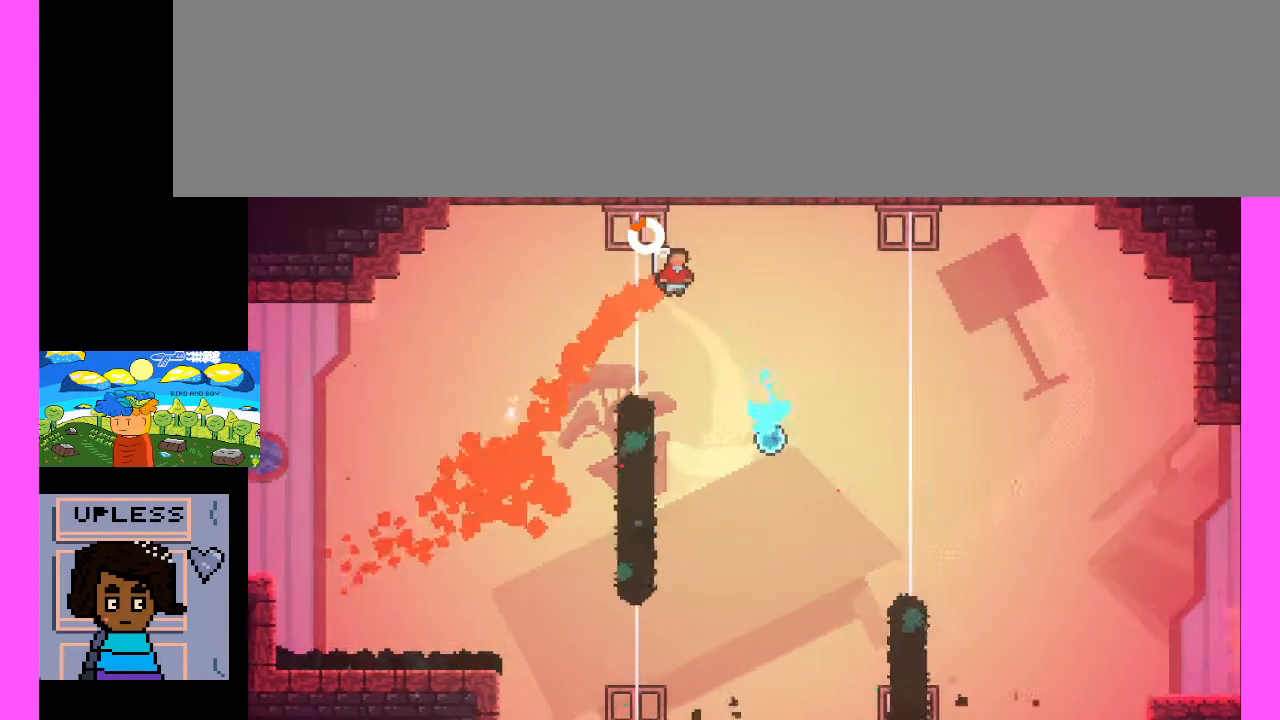
{"keys": ["x"], "events": [[367, "x", "down"]]}
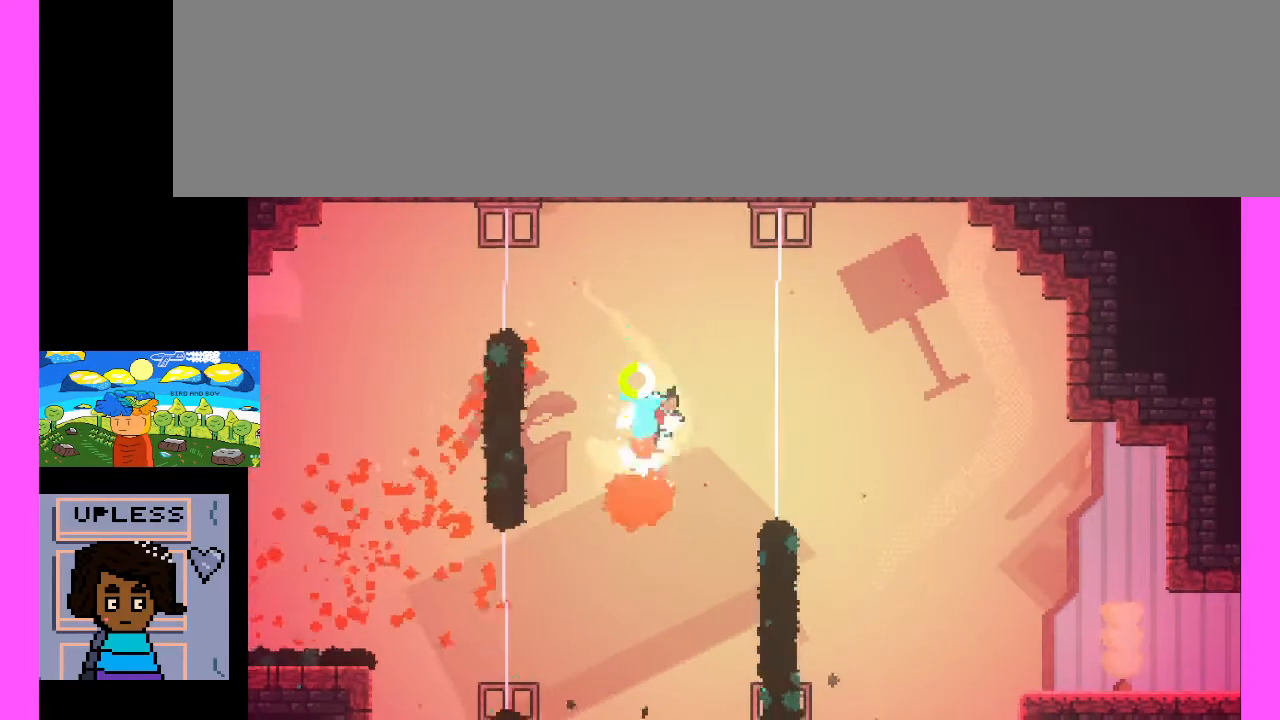
{"keys": [], "events": [[367, "x", "up"]]}
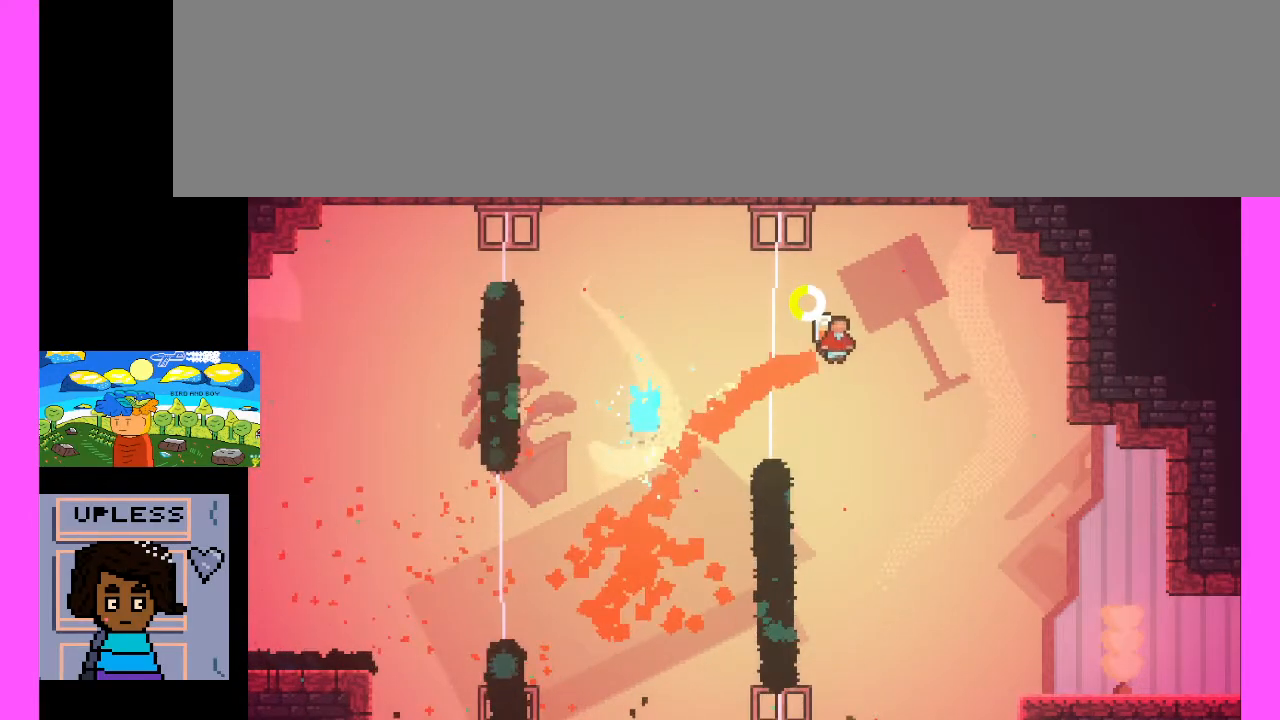
{"keys": [], "events": []}
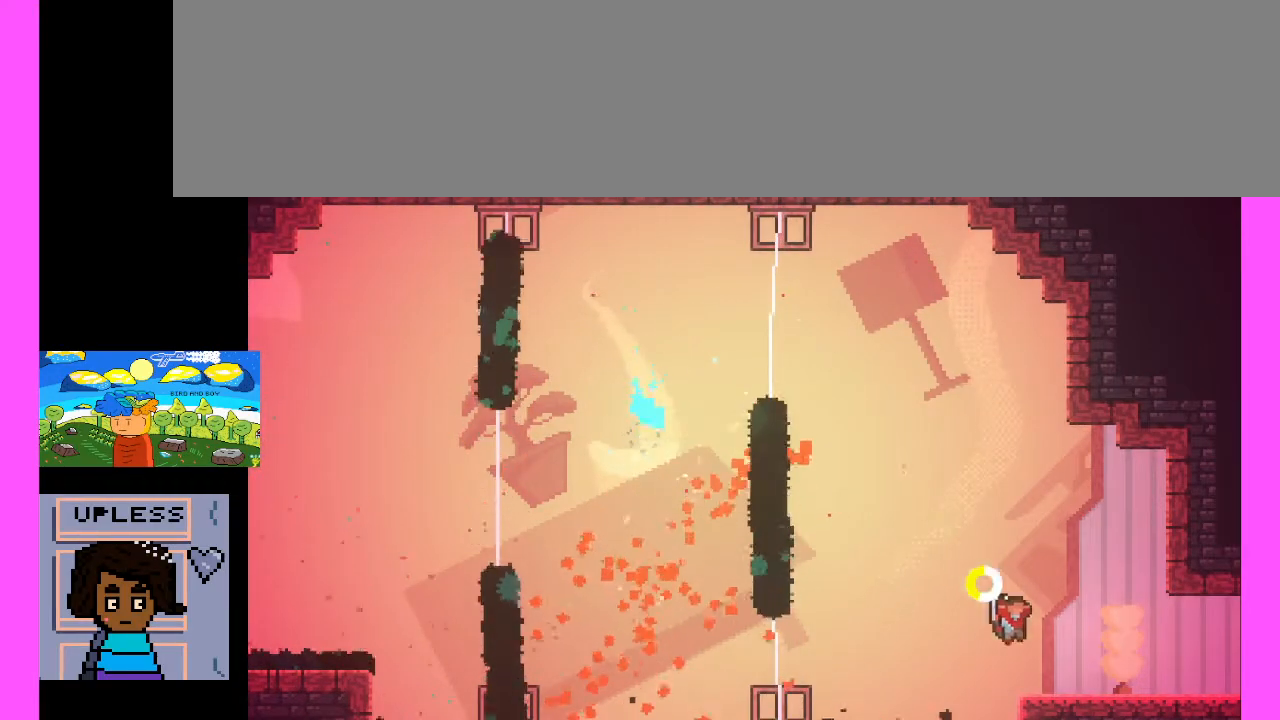
{"keys": [], "events": []}
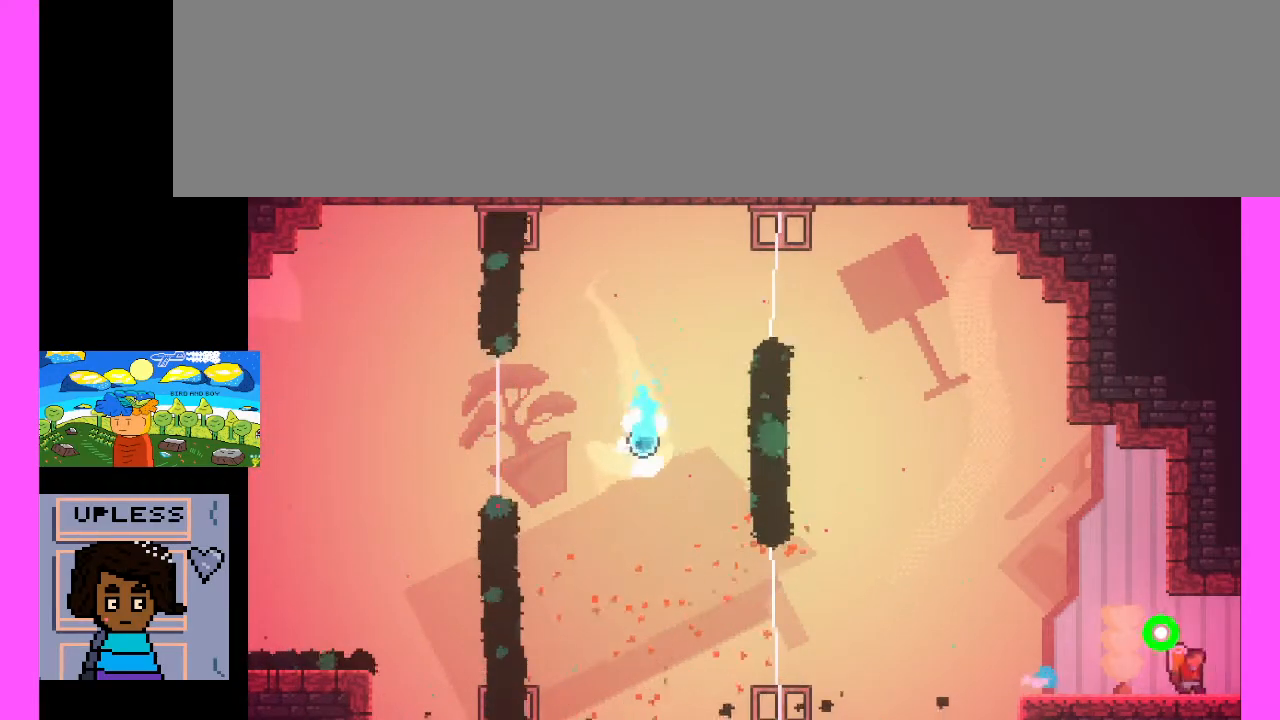
{"keys": [], "events": []}
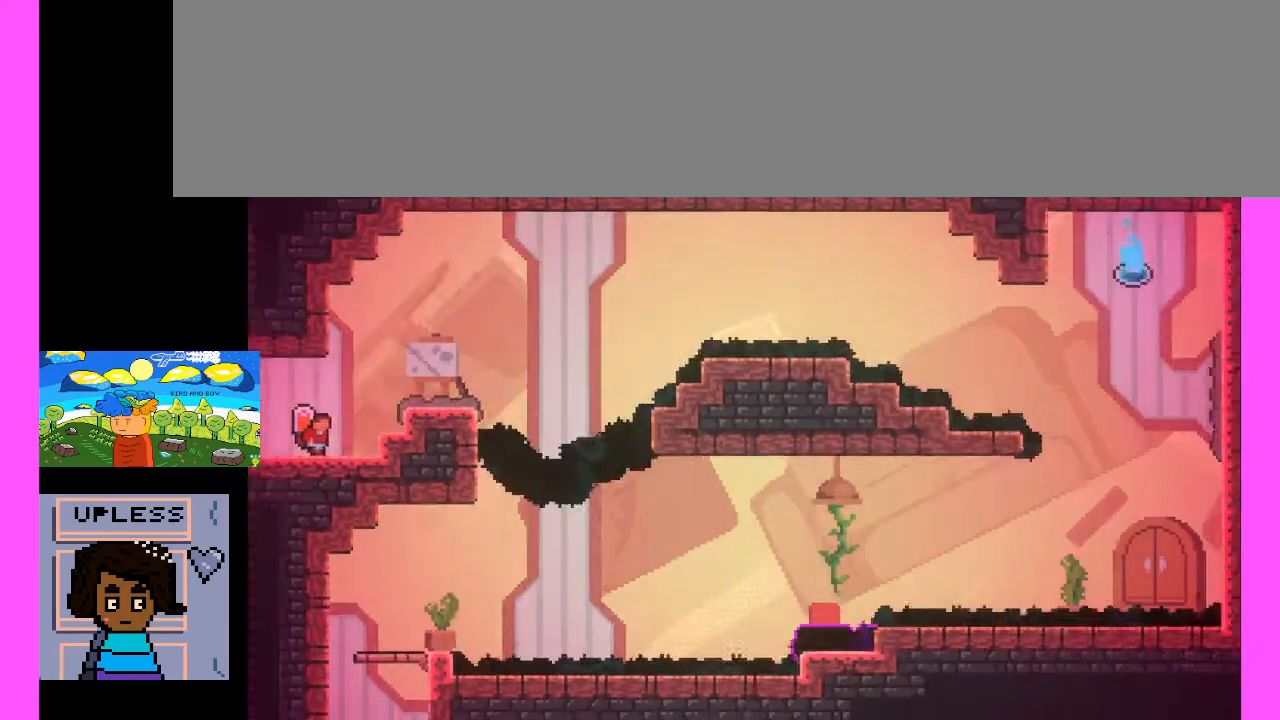
{"keys": [], "events": []}
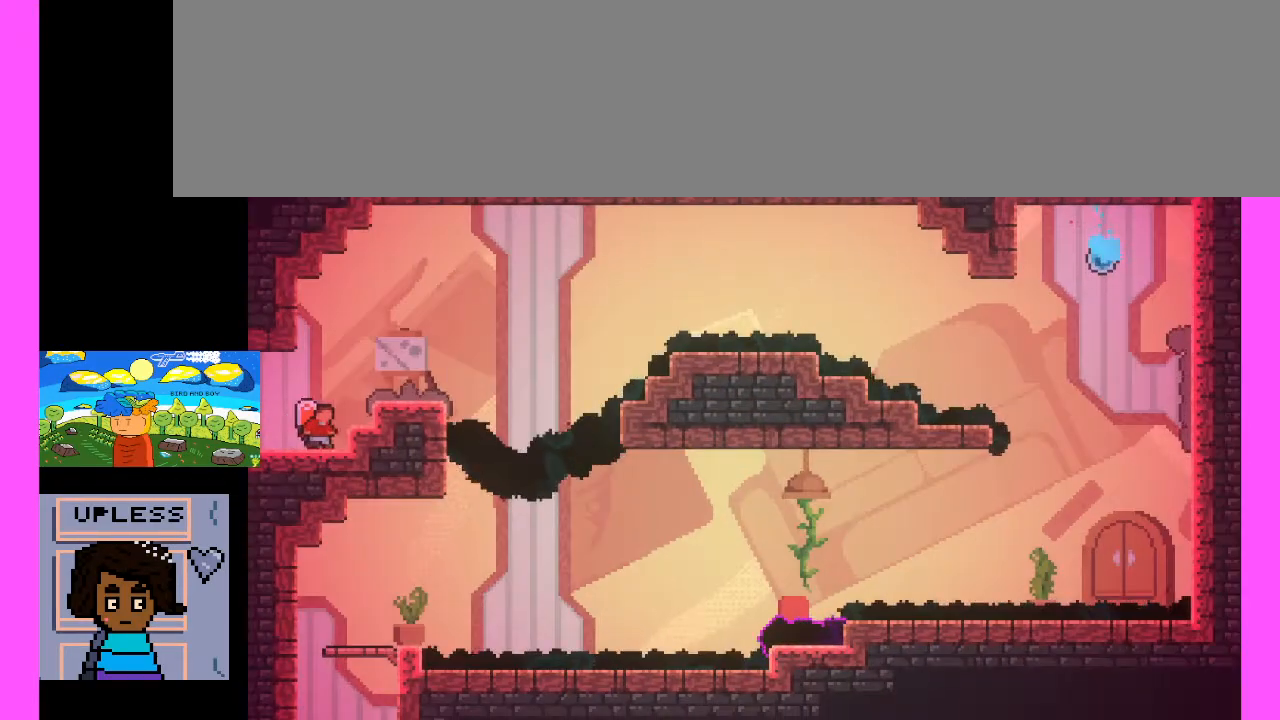
{"keys": [], "events": []}
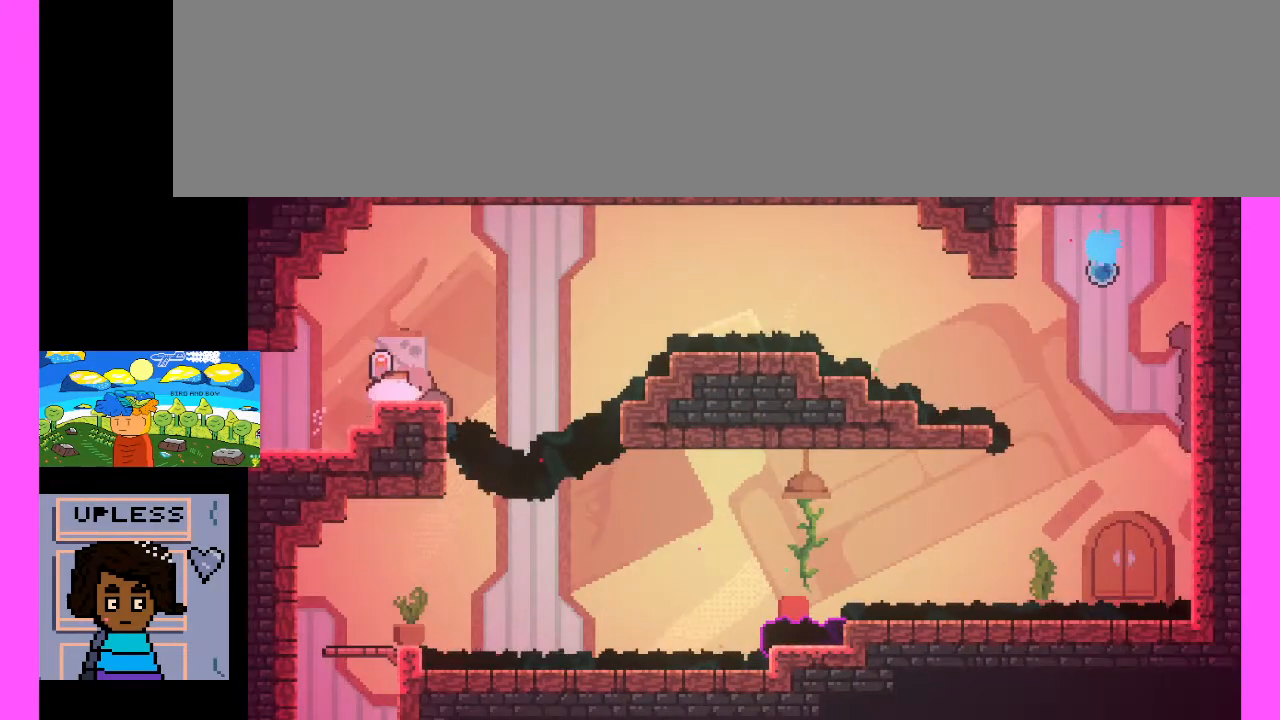
{"keys": [], "events": []}
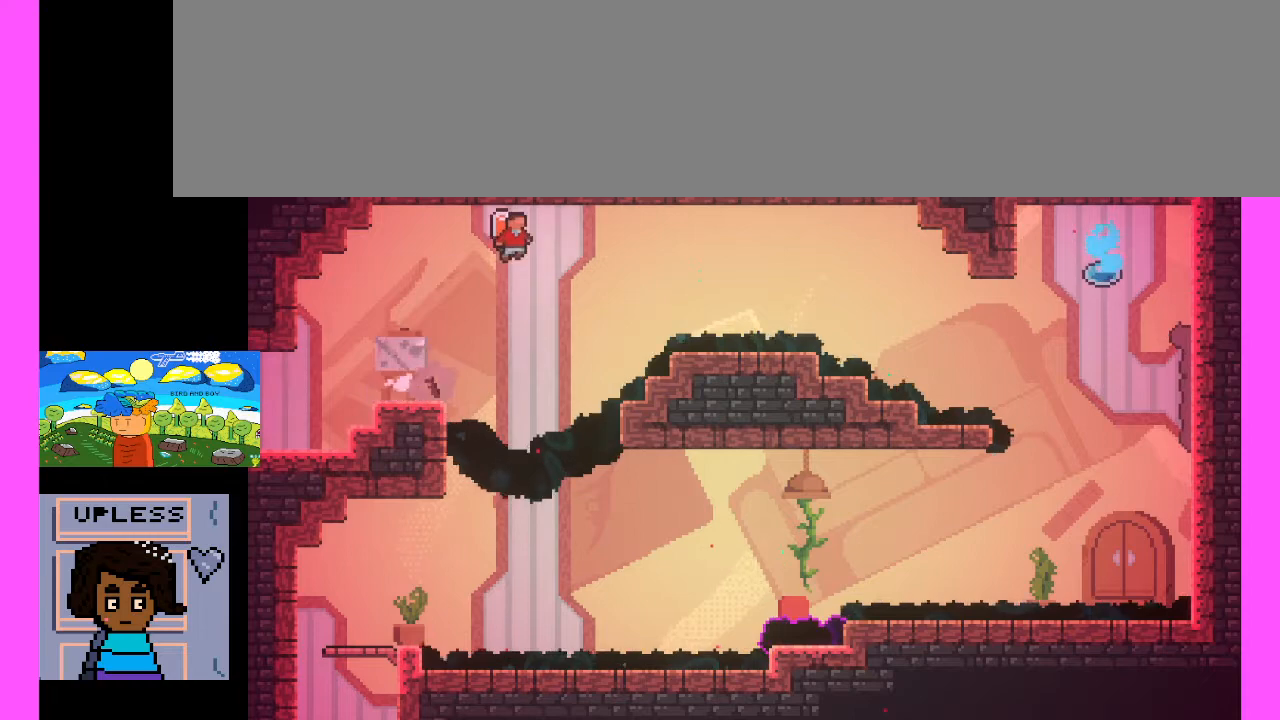
{"keys": ["x"], "events": [[100, "x", "down"]]}